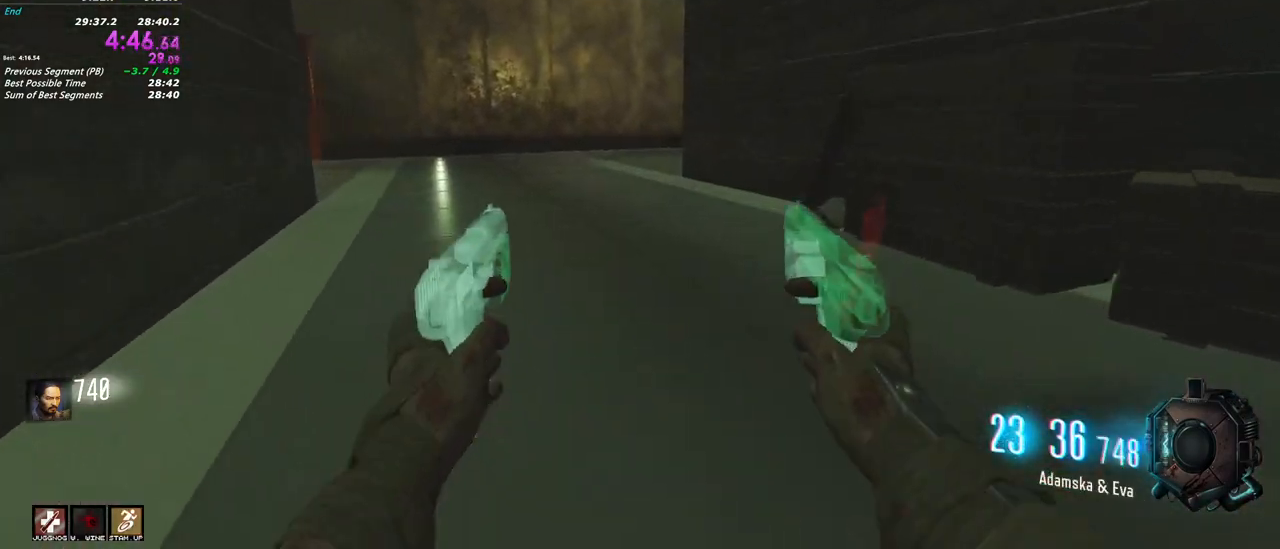
Gameplay with keyboard and mouse; each line is a JSON object with the keys and mouse buttons held at the frame after it. "events" lists presses ("down") and releases ("up") of "1", "2", "3", "4", "5", "a", "alt", "c", "caps_lock", "ctrl", "d", "e", "f", "g", "q", "r", "s", "shift", "t", "tab", "v", "w", "x", "z", "mouse_left", "mouse_wheel" and "mouse_right" between this image and that frame as [ms after this image, input, new state], when the widget could be followed in between. "mouse_left", "mouse_wheel", "mouse_right" = the "left", "wheel", "right" buttons of the "mouse" list. No other keys are recorded. "wheel" means that the mouse wheel is clicked or scrolled. Not read: mouse_move.
{"keys": ["shift", "w"], "mouse": [], "events": [[400, "a", "down"], [483, "a", "up"]]}
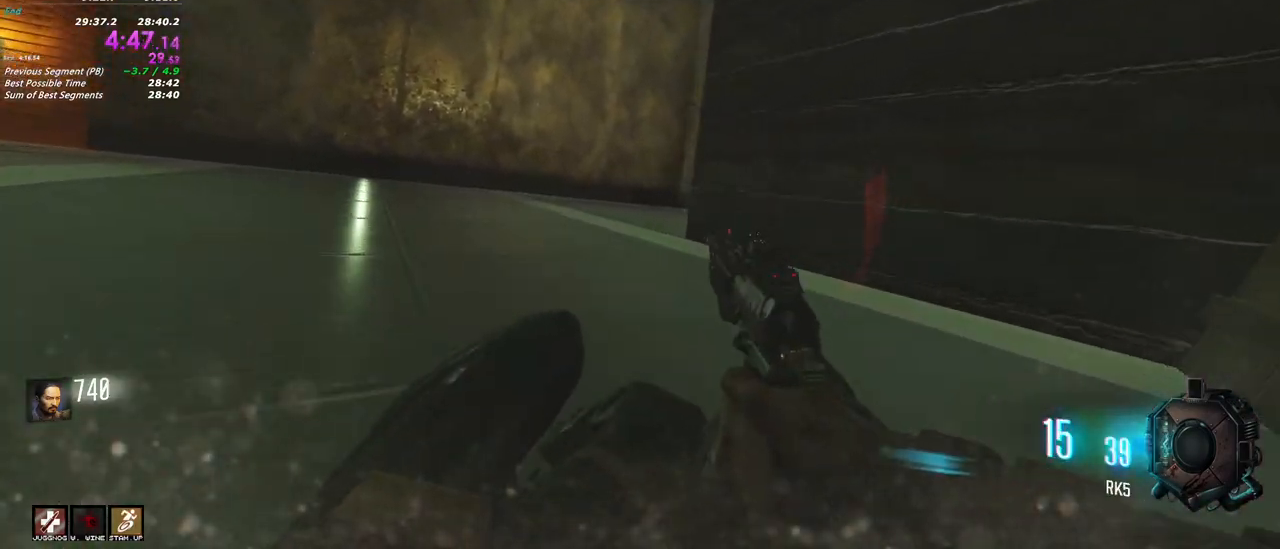
{"keys": ["d", "shift", "w"], "mouse": [], "events": [[500, "d", "down"]]}
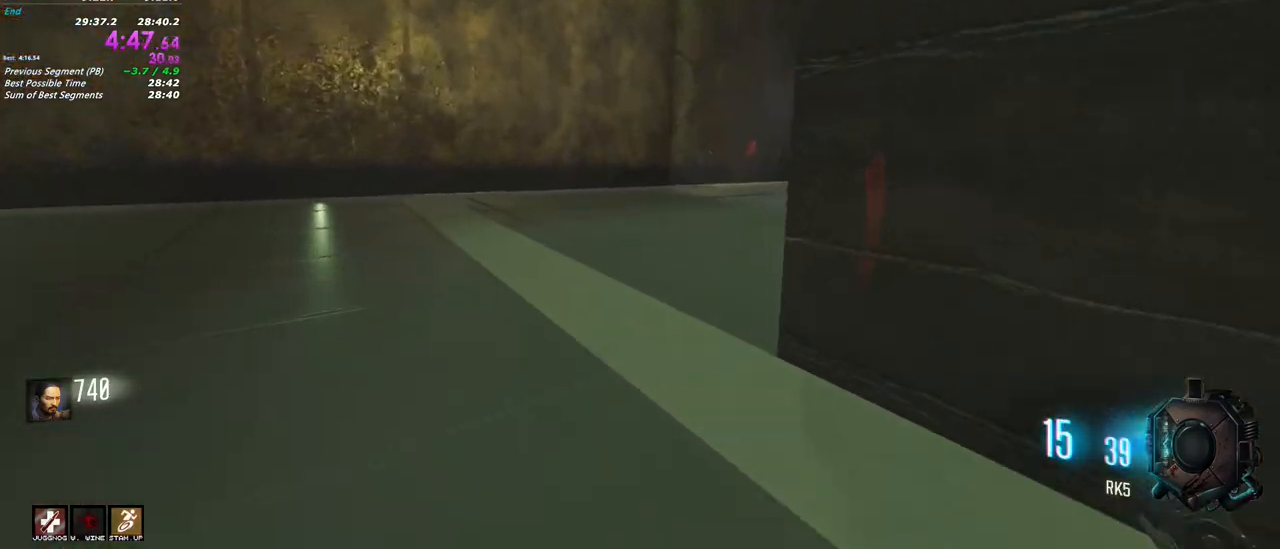
{"keys": ["shift", "w"], "mouse": [], "events": [[183, "d", "up"]]}
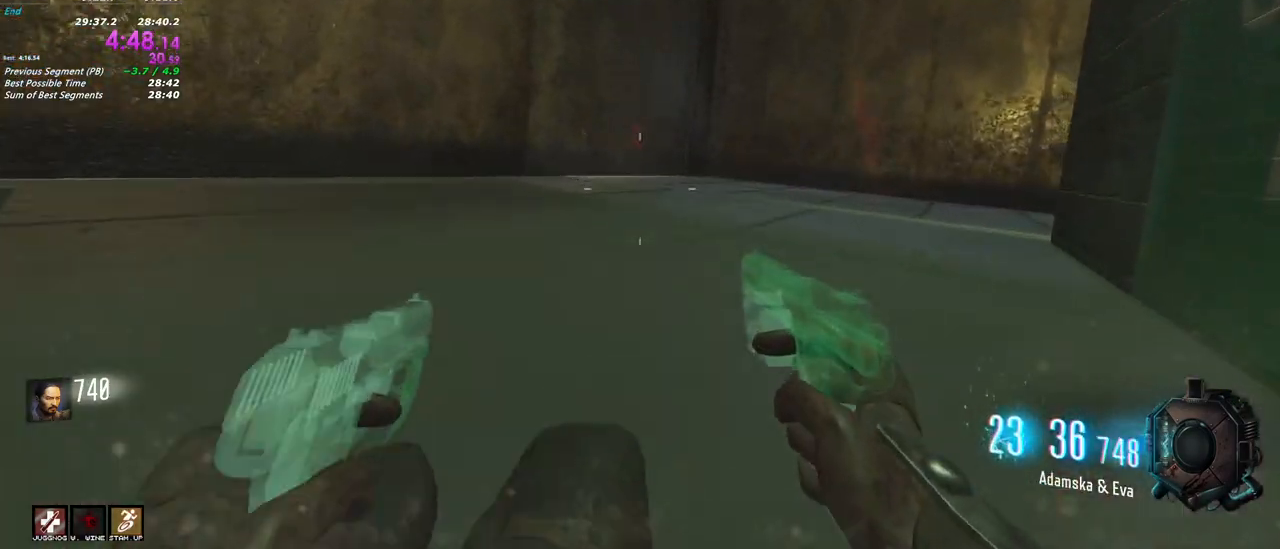
{"keys": ["shift", "w"], "mouse": [], "events": []}
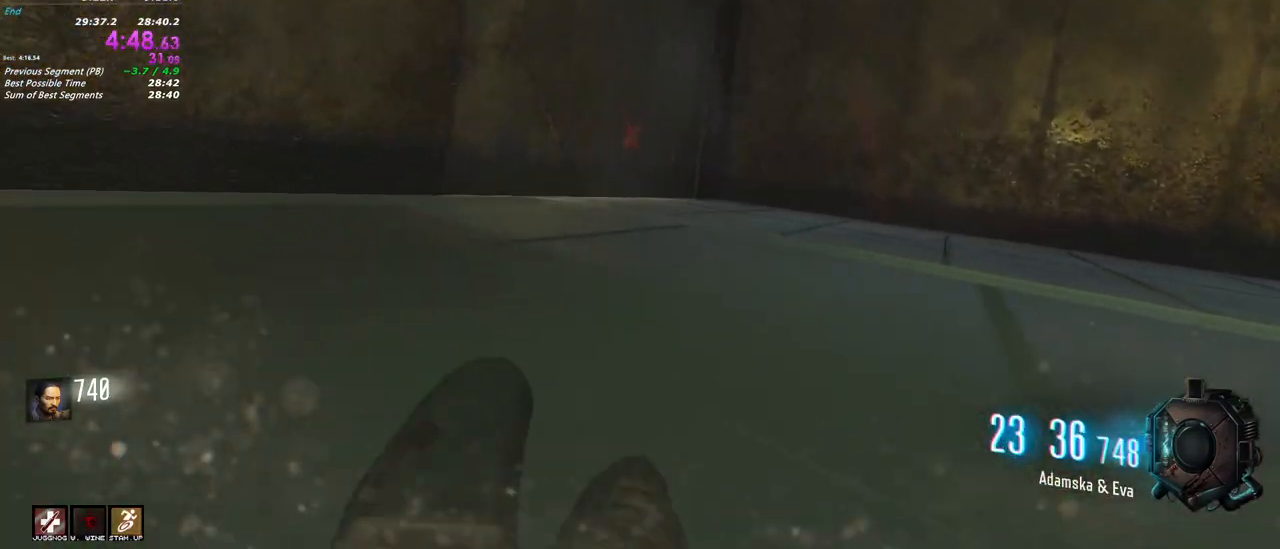
{"keys": ["shift", "w"], "mouse": [], "events": []}
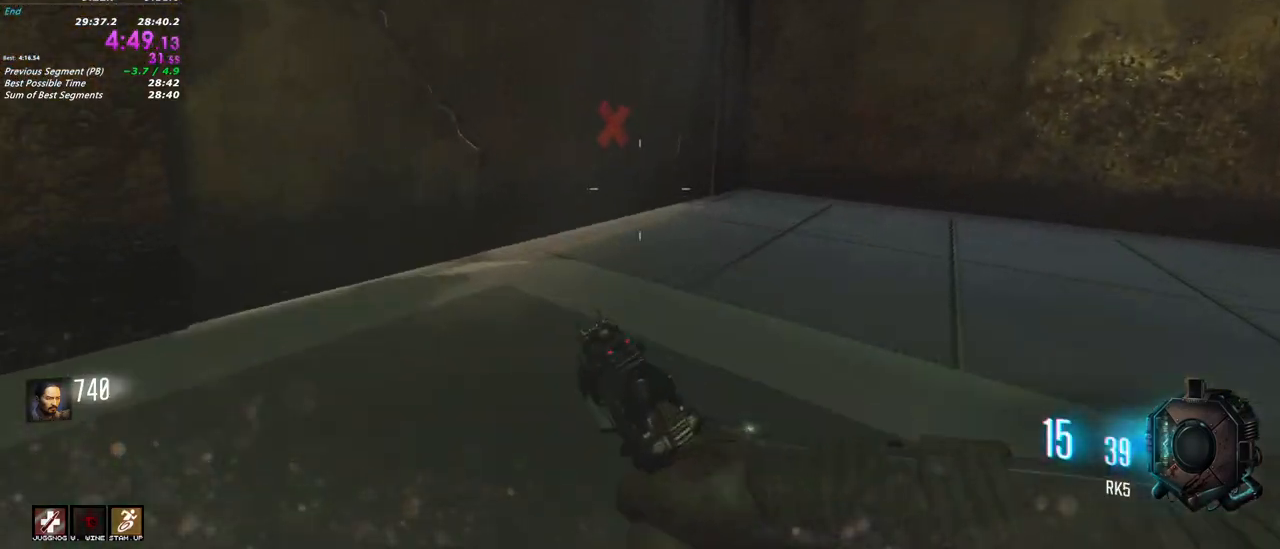
{"keys": ["shift", "w"], "mouse": [], "events": []}
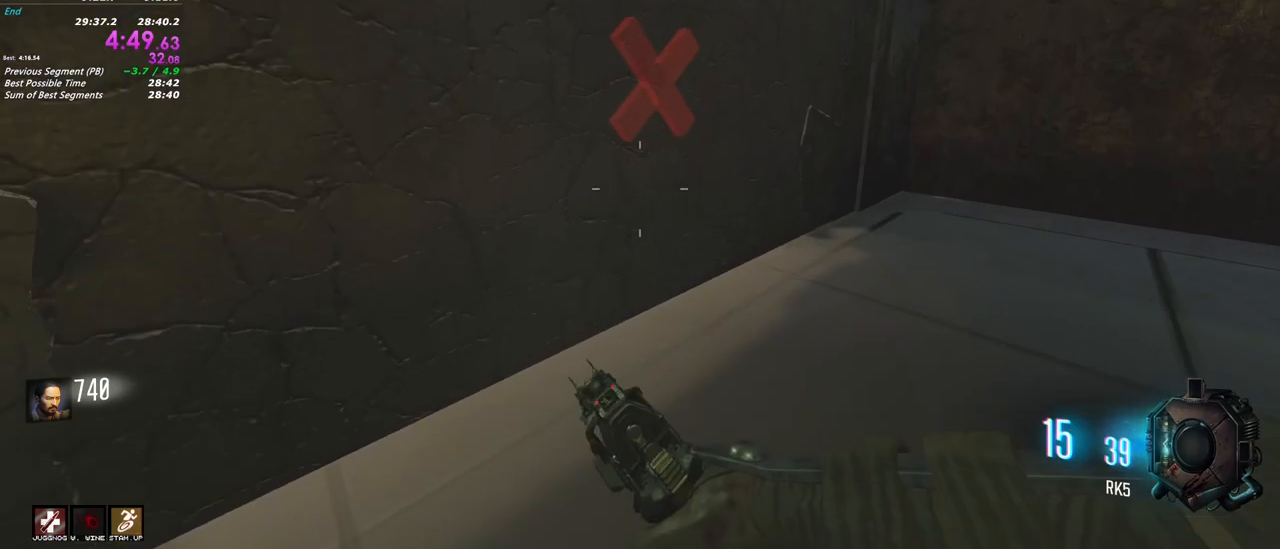
{"keys": ["shift", "w"], "mouse": [], "events": [[17, "f", "down"], [250, "f", "up"]]}
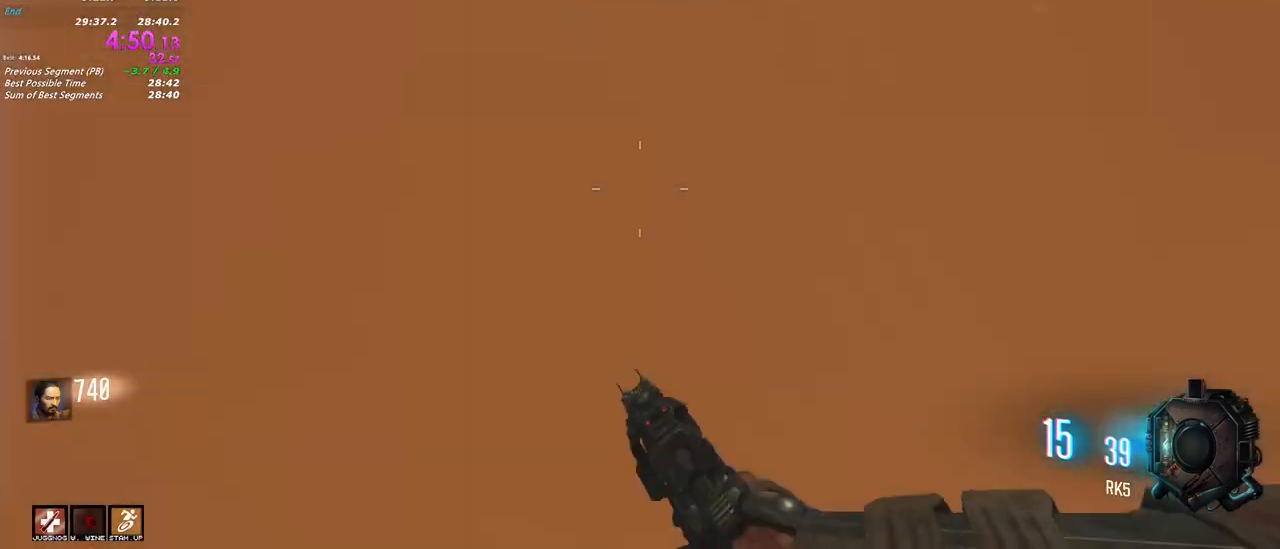
{"keys": ["shift", "w"], "mouse": [], "events": []}
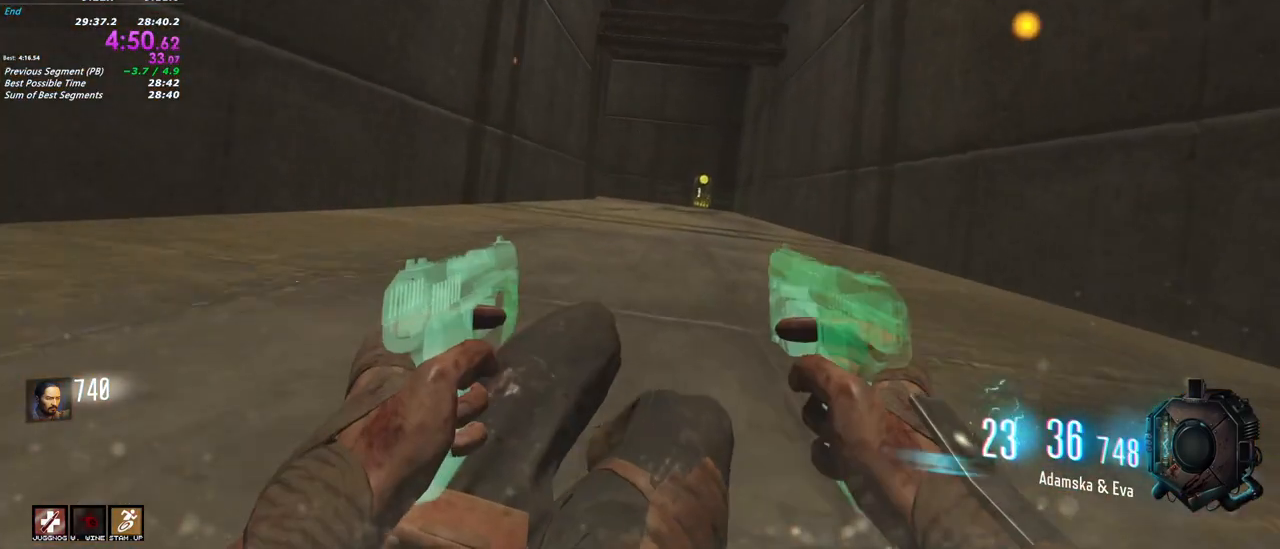
{"keys": ["shift", "w"], "mouse": [], "events": []}
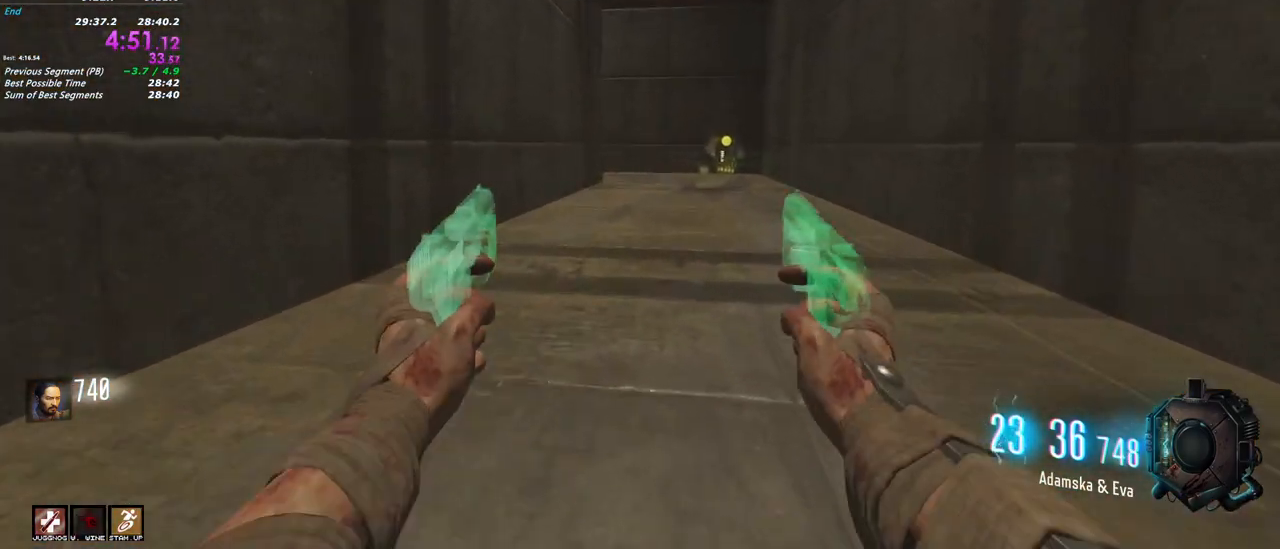
{"keys": ["shift", "w"], "mouse": [], "events": []}
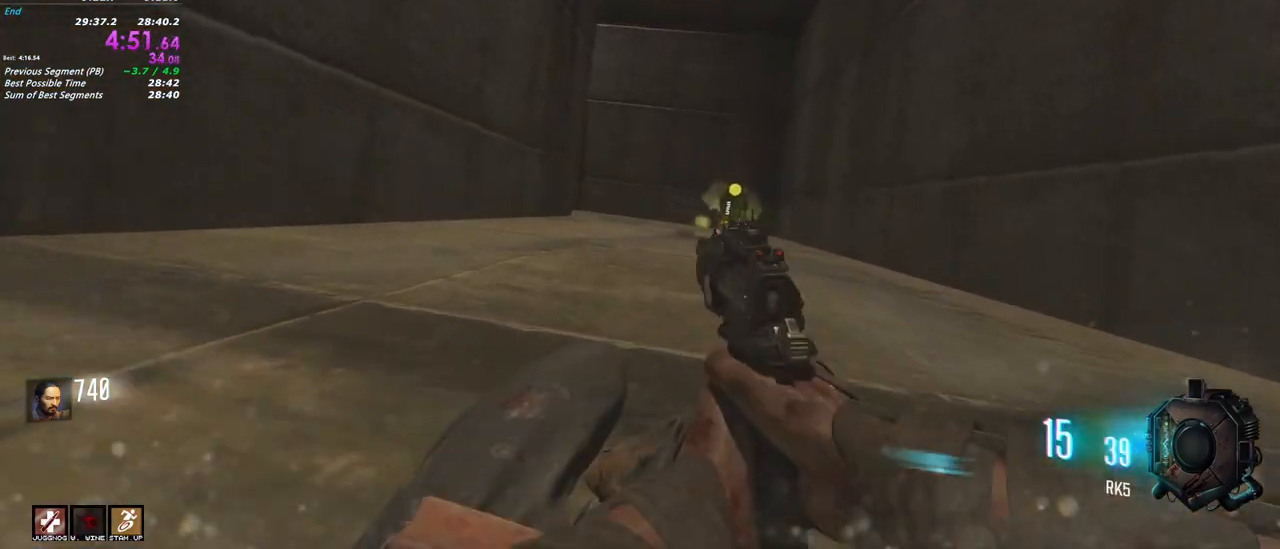
{"keys": ["shift", "w"], "mouse": [], "events": []}
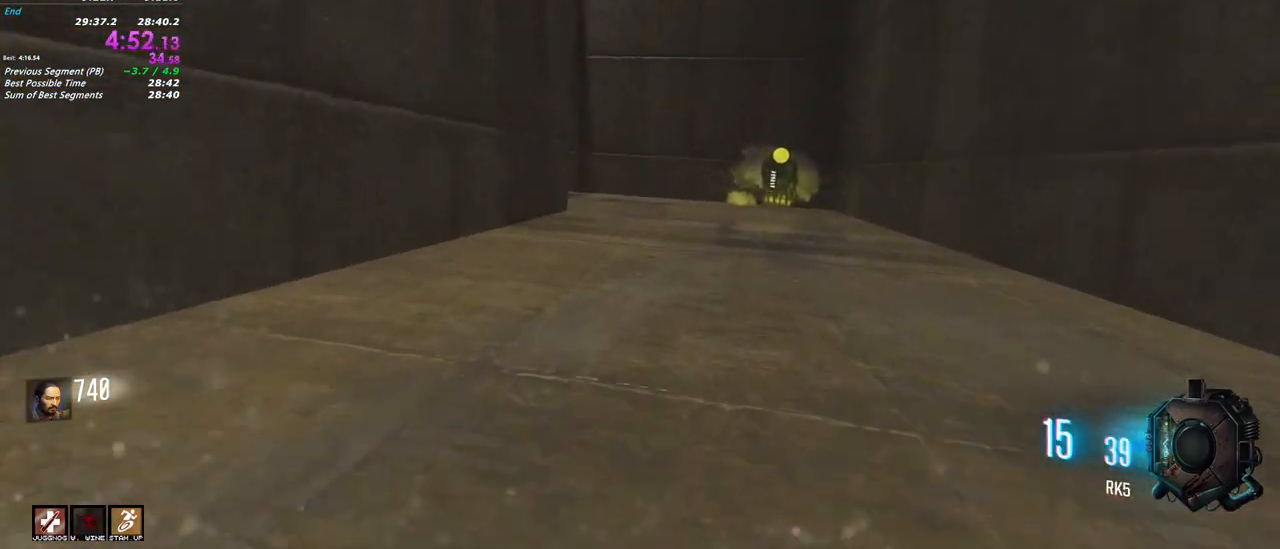
{"keys": ["shift", "w"], "mouse": [], "events": [[100, "a", "down"], [183, "a", "up"]]}
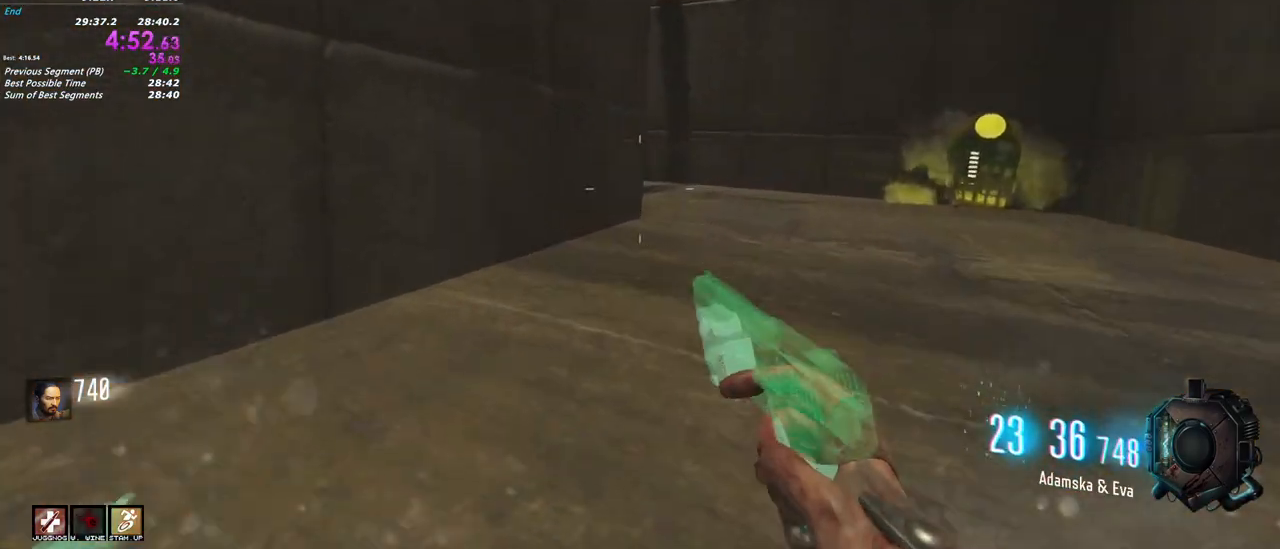
{"keys": ["d", "shift", "w"], "mouse": [], "events": [[450, "d", "down"]]}
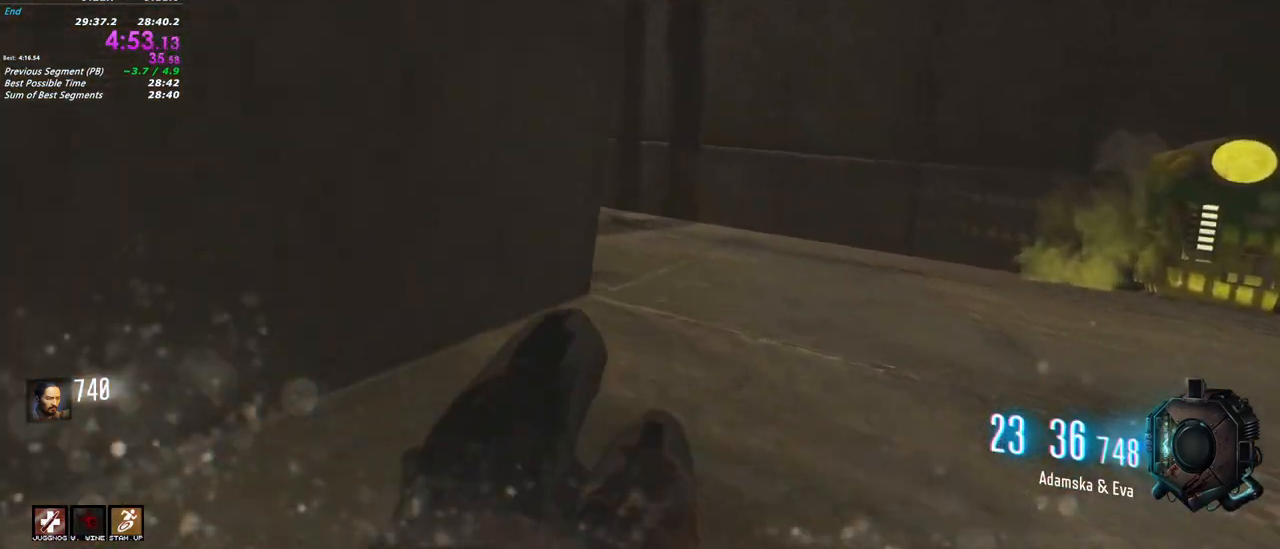
{"keys": ["shift", "w"], "mouse": [], "events": [[133, "d", "up"], [267, "a", "down"], [367, "a", "up"]]}
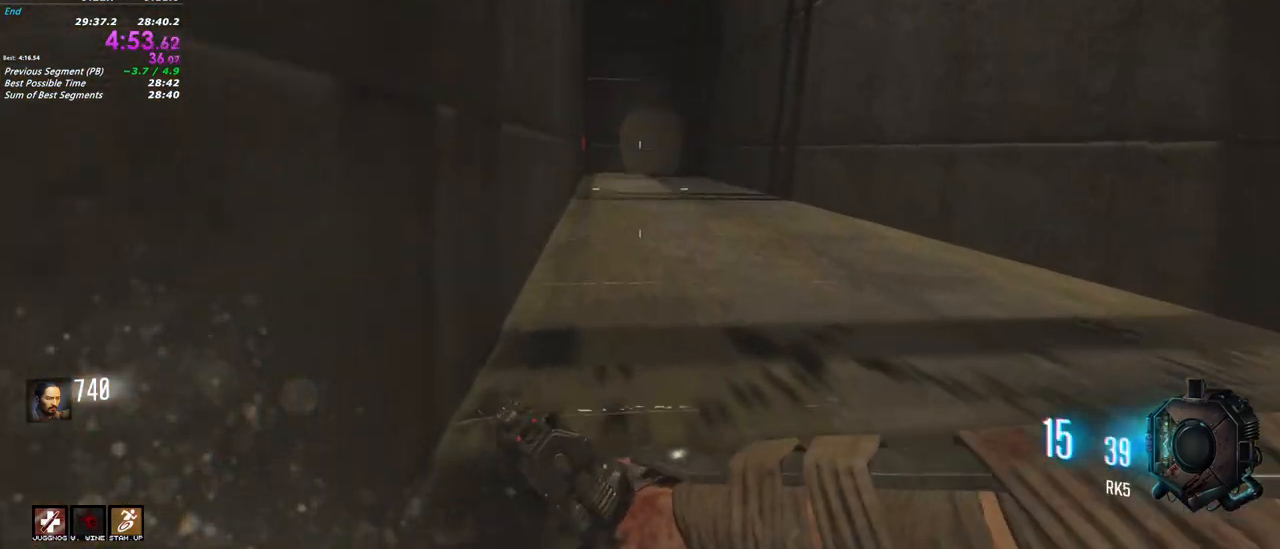
{"keys": ["shift", "w"], "mouse": [], "events": [[383, "a", "down"], [433, "a", "up"]]}
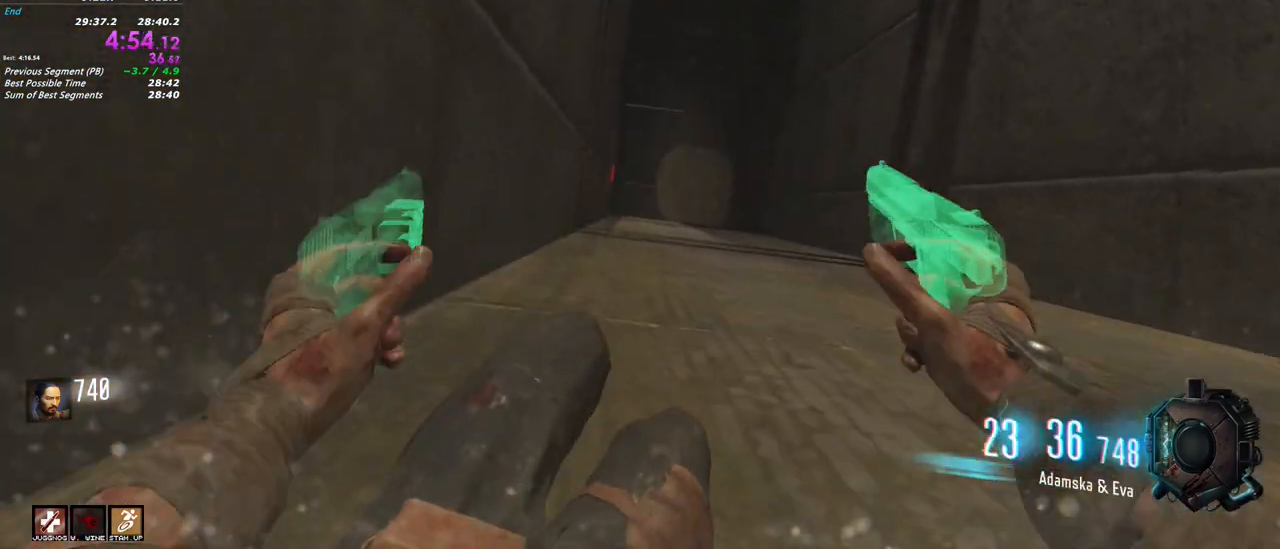
{"keys": ["shift", "w"], "mouse": [], "events": []}
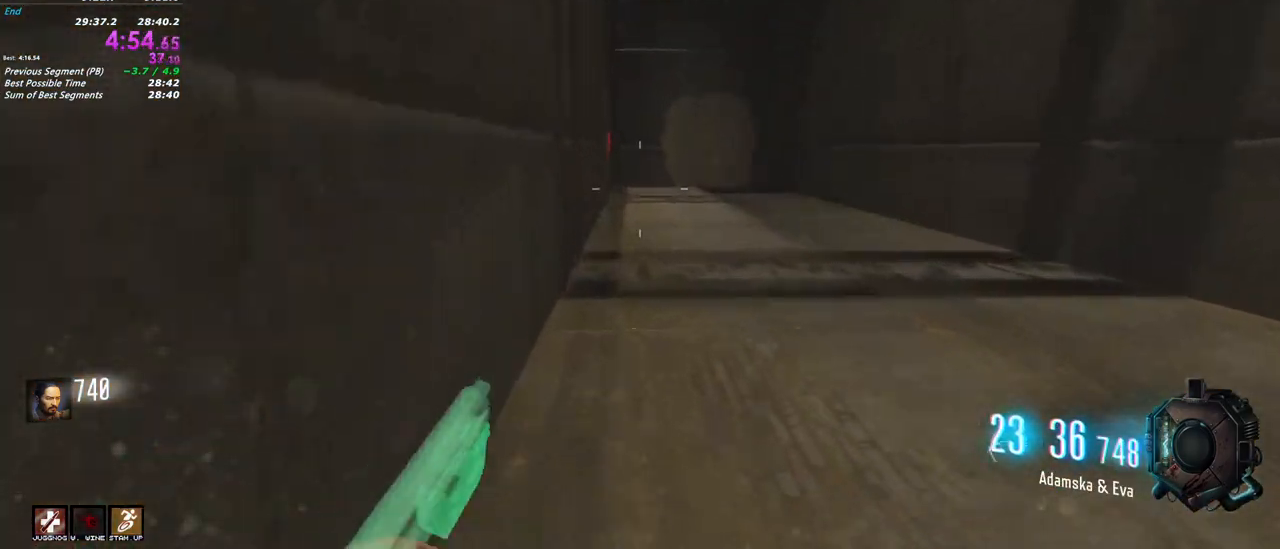
{"keys": ["shift", "w"], "mouse": [], "events": []}
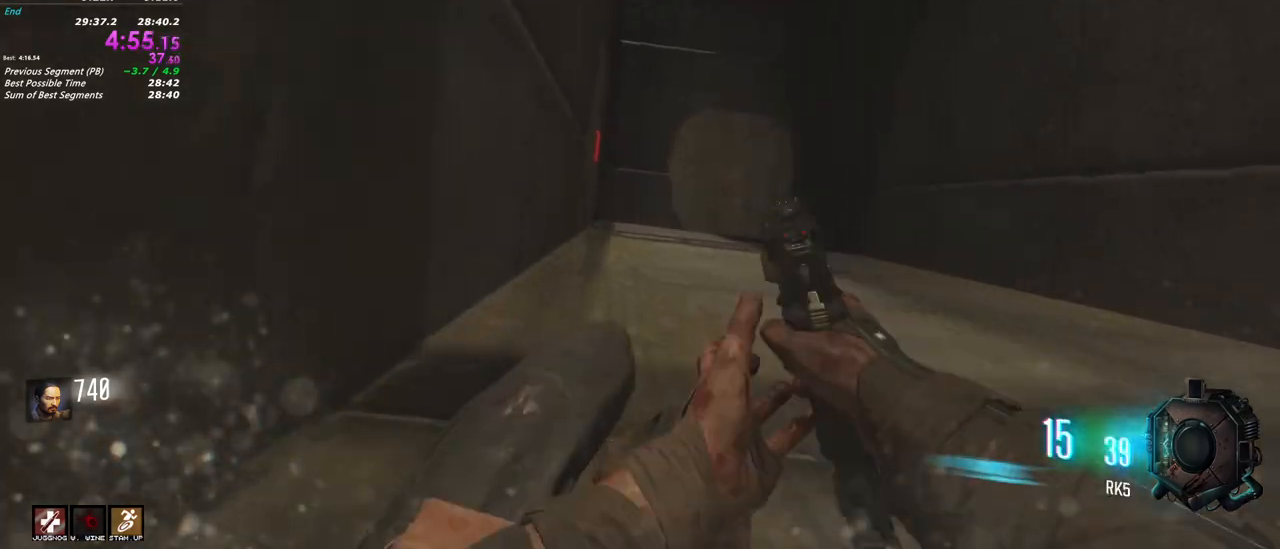
{"keys": ["shift", "w"], "mouse": [], "events": []}
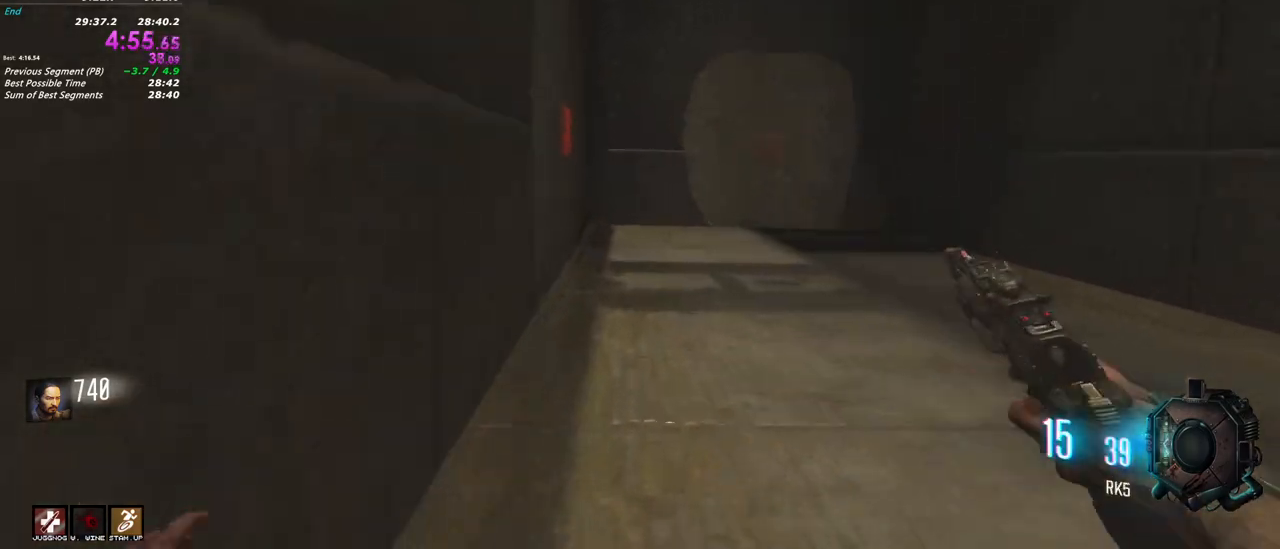
{"keys": ["shift", "w"], "mouse": [], "events": []}
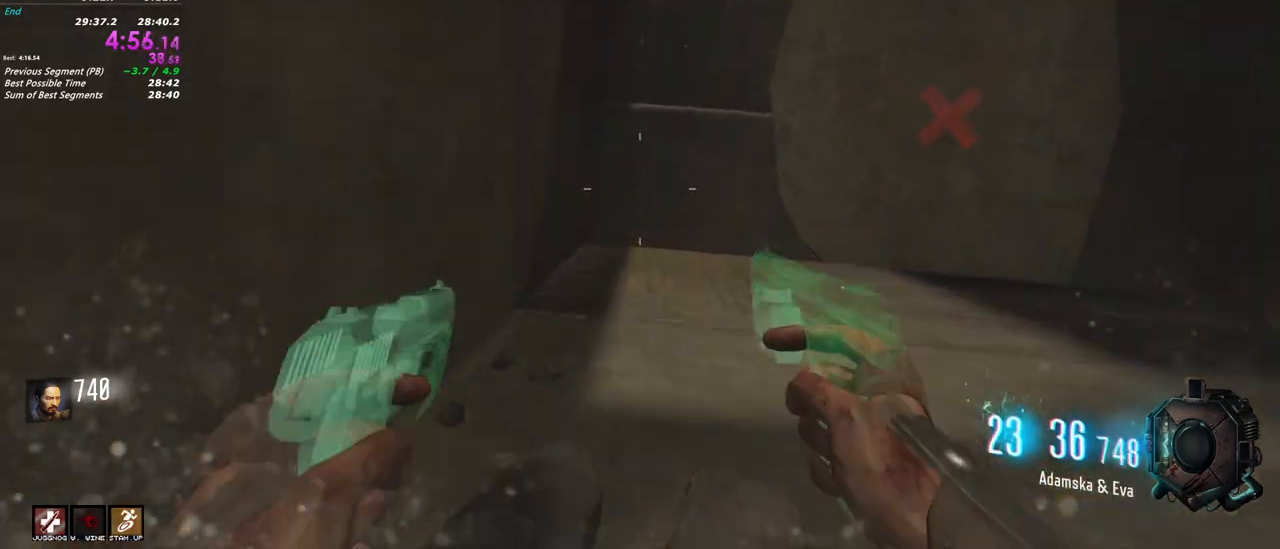
{"keys": ["shift", "w"], "mouse": []}
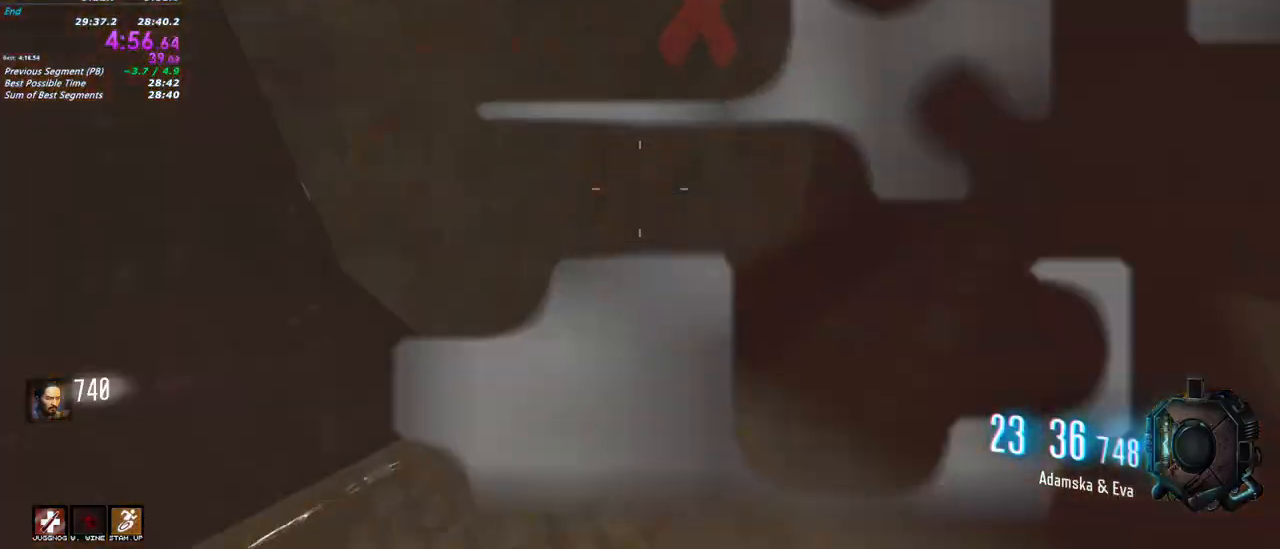
{"keys": ["shift", "w"], "mouse": []}